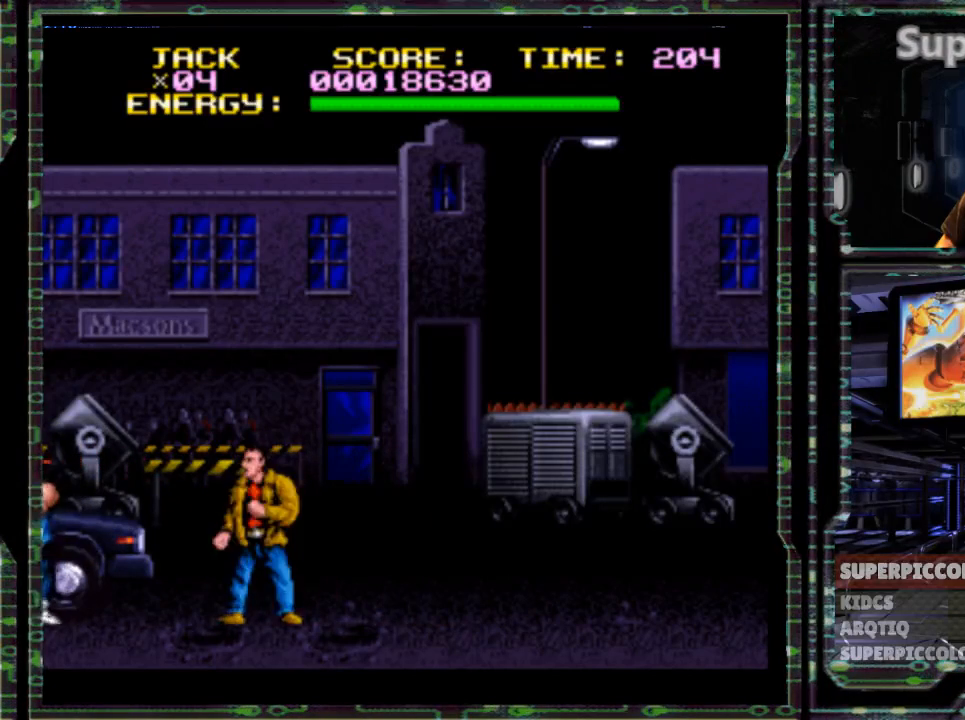
Gameplay with a controller (Nintendo layout); each line is a JSON object with the inputs held at the frame after it (dt_ms = milliseconds from this image to that frame). "events" lists button and stick changes between this image and that frame as [ms after this image, input, new state], when the widget could be followed in between. Not read: L3 R3.
{"dt_ms": 500, "buttons": [], "events": [[267, "DPAD_RIGHT", "up"]]}
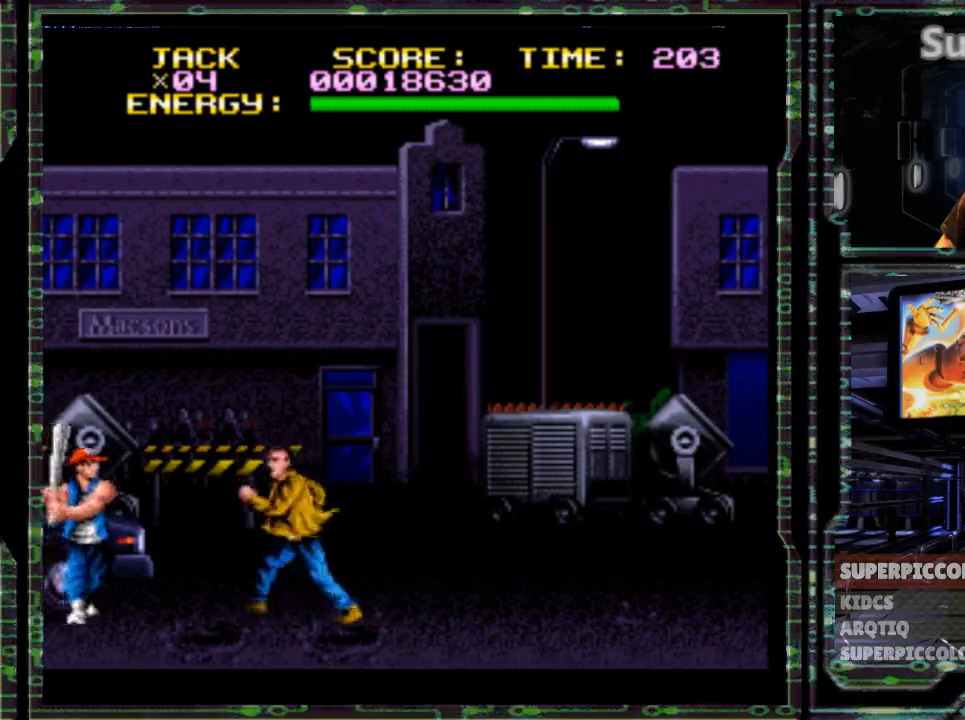
{"dt_ms": 500, "buttons": ["DPAD_RIGHT"], "events": [[200, "DPAD_RIGHT", "down"]]}
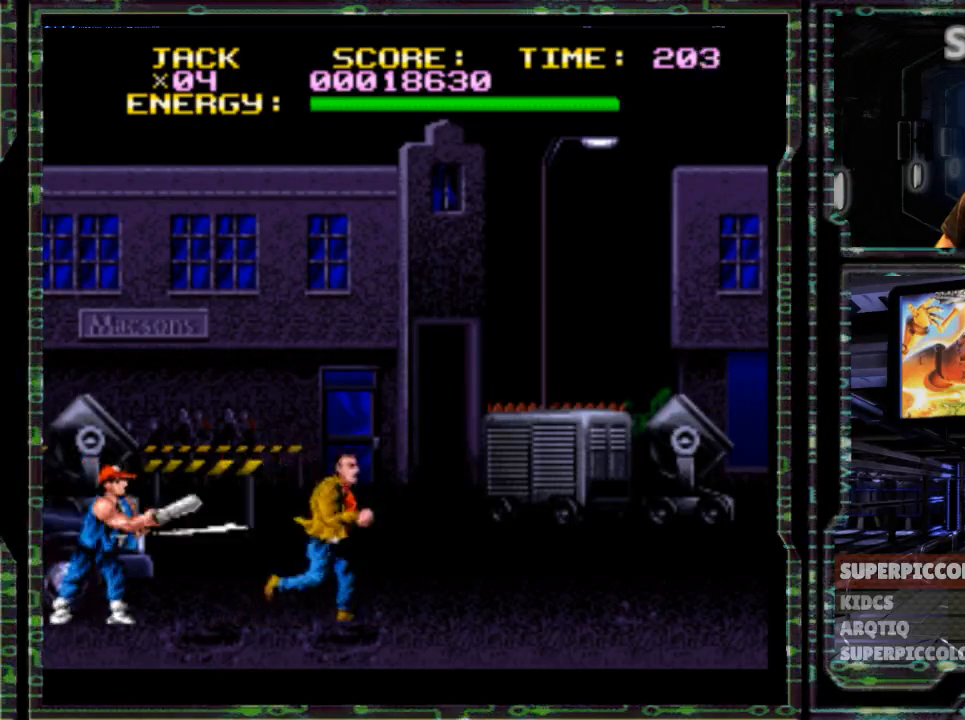
{"dt_ms": 1000, "buttons": []}
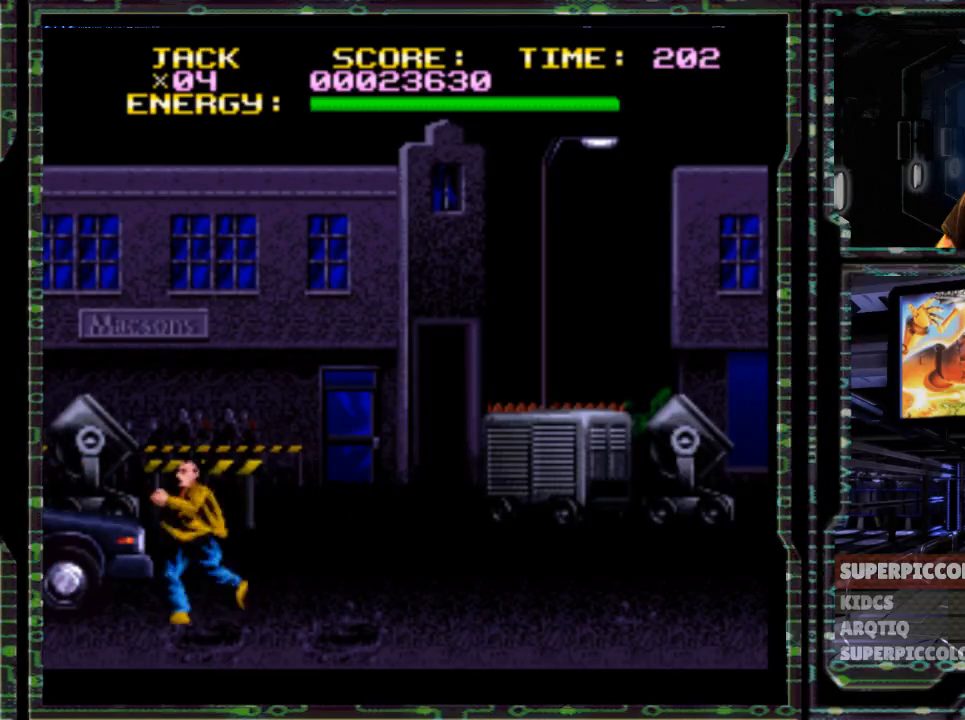
{"dt_ms": 1000, "buttons": ["DPAD_RIGHT"]}
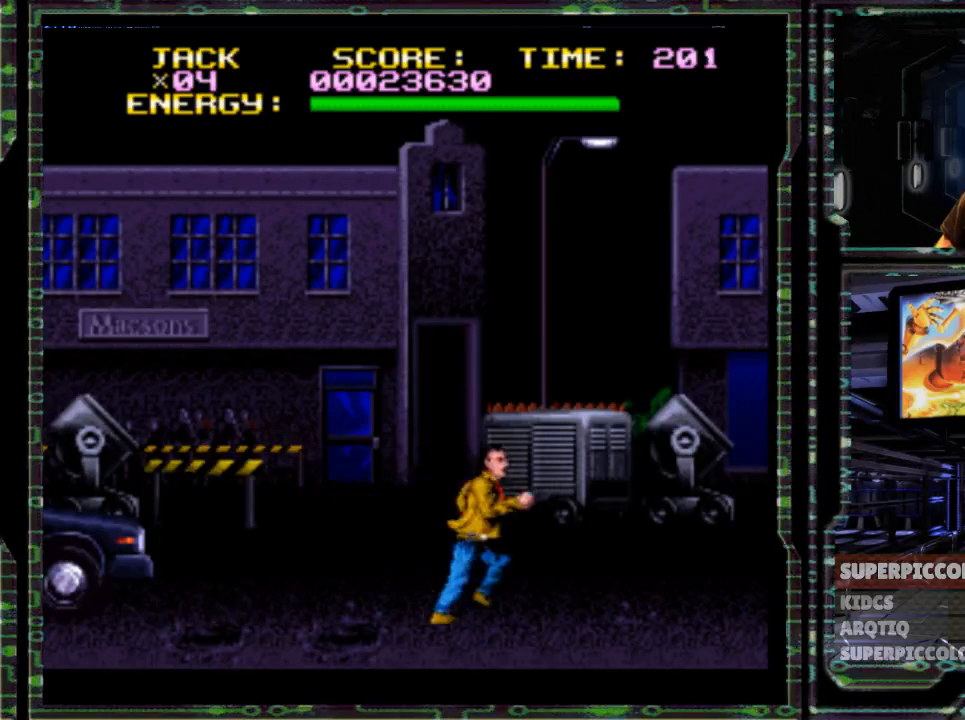
{"dt_ms": 1000, "buttons": ["DPAD_RIGHT"]}
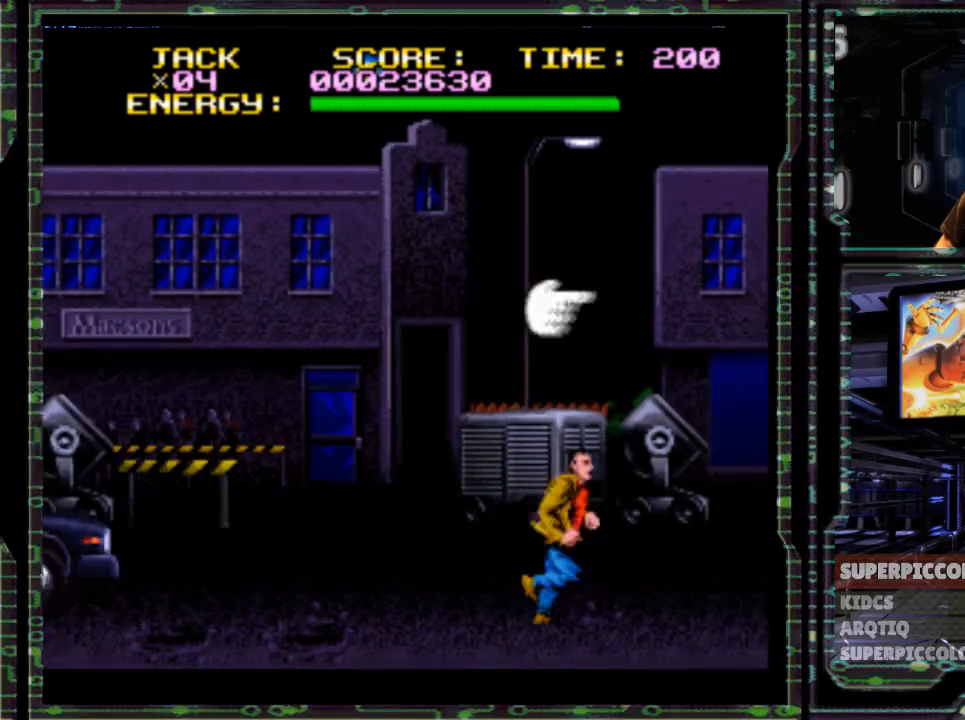
{"dt_ms": 500, "buttons": [], "events": [[83, "DPAD_RIGHT", "up"]]}
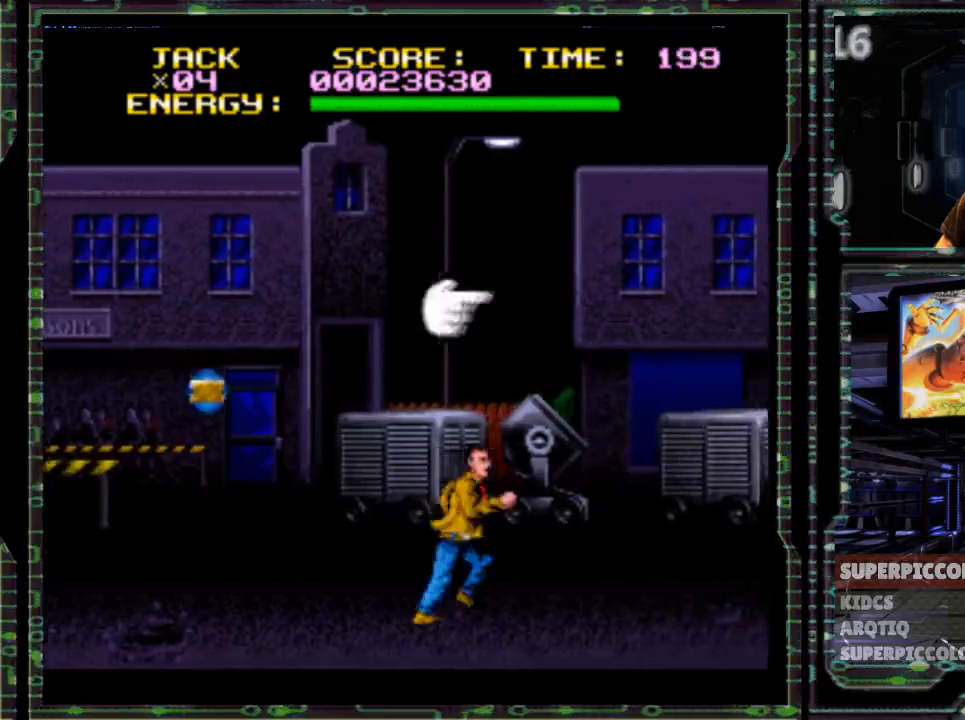
{"dt_ms": 500, "buttons": [], "events": []}
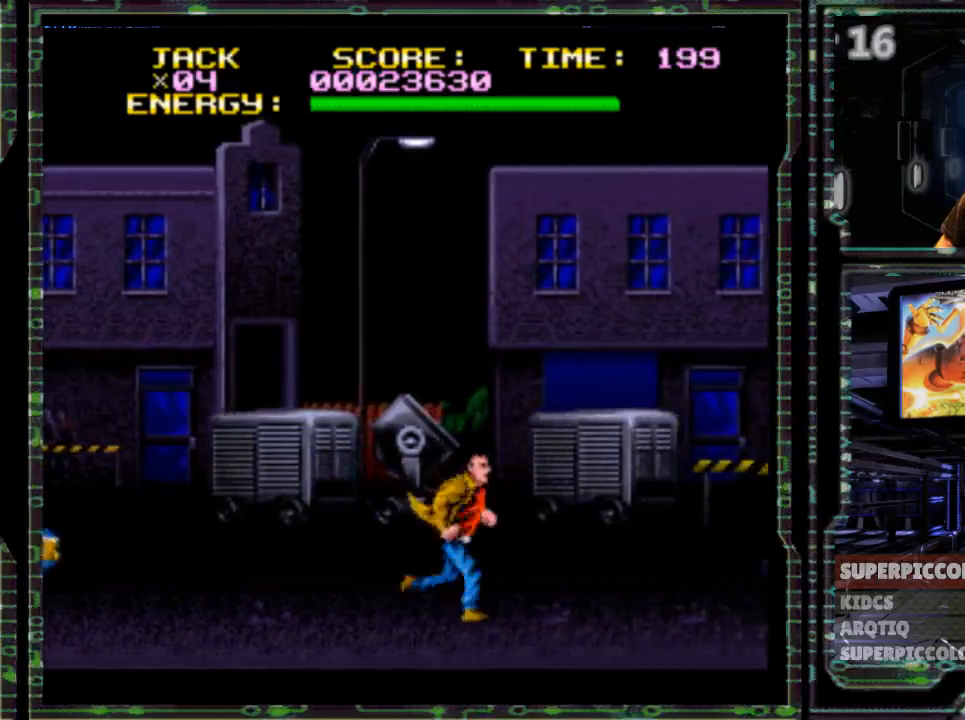
{"dt_ms": 500, "buttons": [], "events": []}
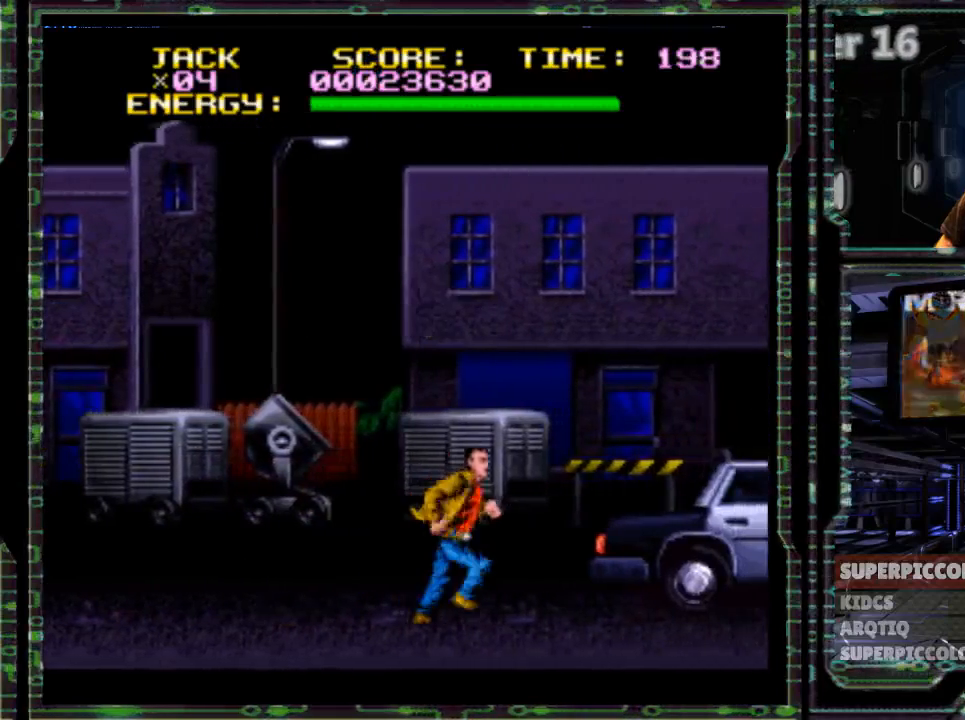
{"dt_ms": 500, "buttons": ["DPAD_RIGHT"]}
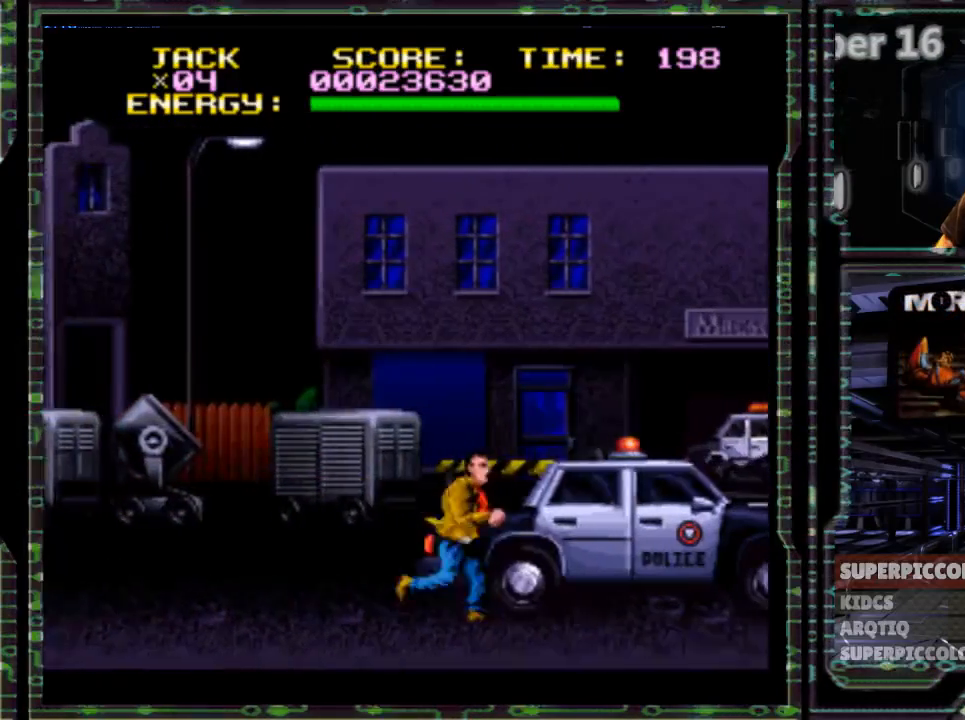
{"dt_ms": 500, "buttons": ["DPAD_RIGHT"], "events": []}
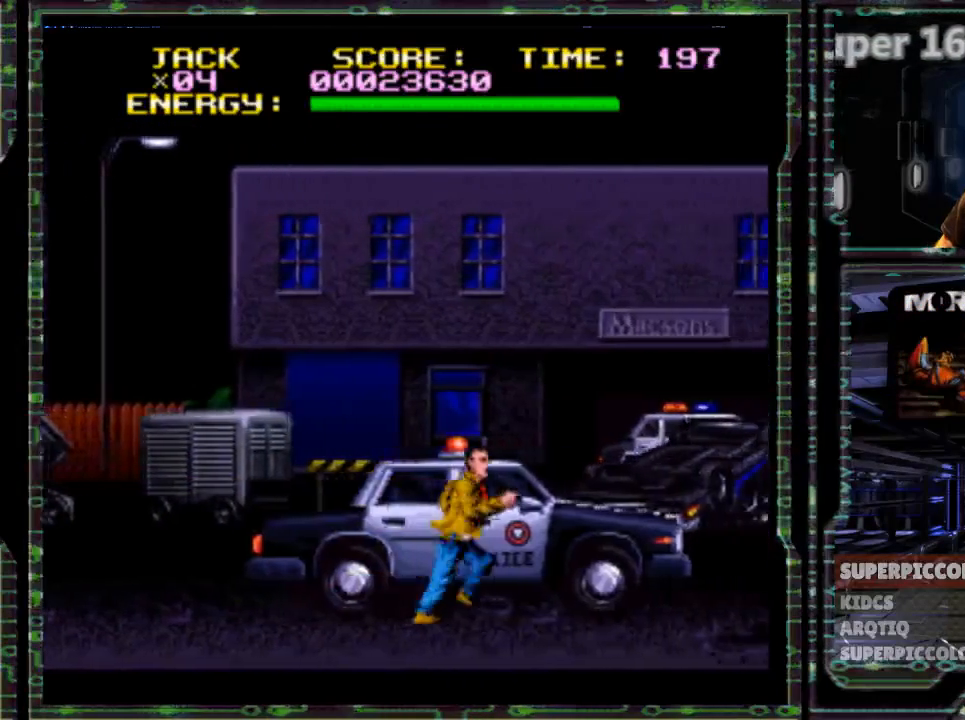
{"dt_ms": 500, "buttons": ["DPAD_RIGHT"], "events": []}
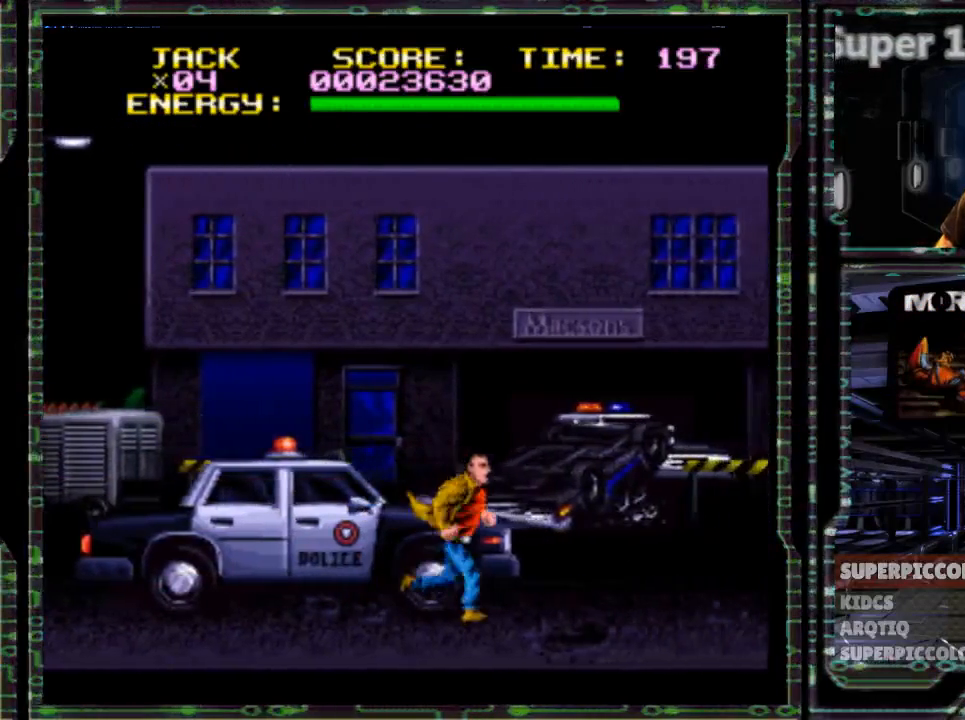
{"dt_ms": 500, "buttons": ["DPAD_RIGHT"], "events": []}
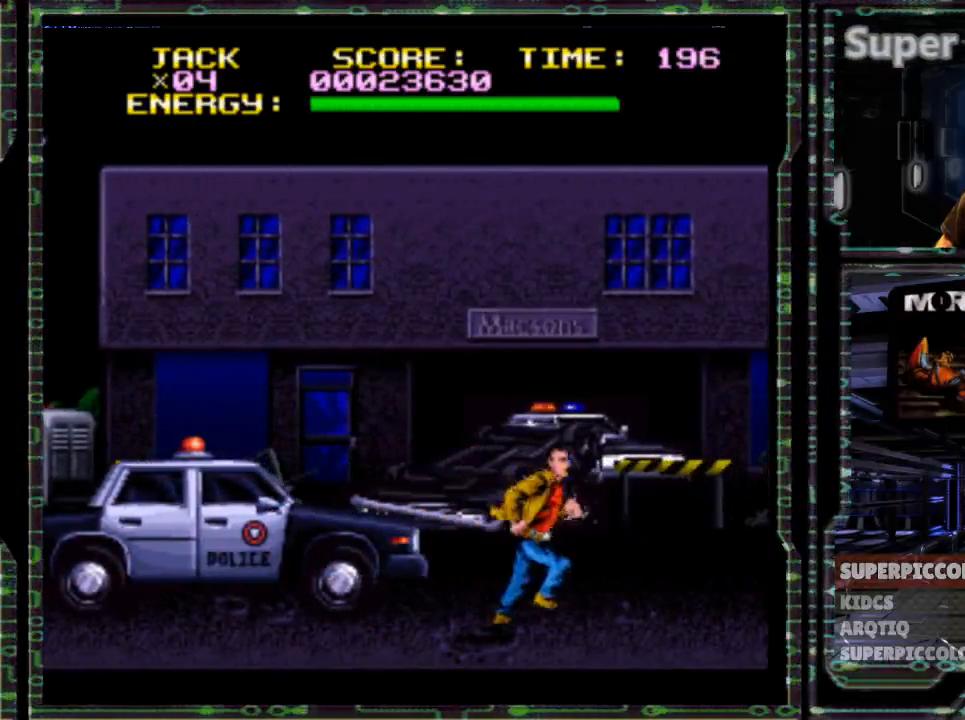
{"dt_ms": 500, "buttons": ["DPAD_LEFT"], "events": [[200, "DPAD_RIGHT", "up"], [500, "DPAD_LEFT", "down"]]}
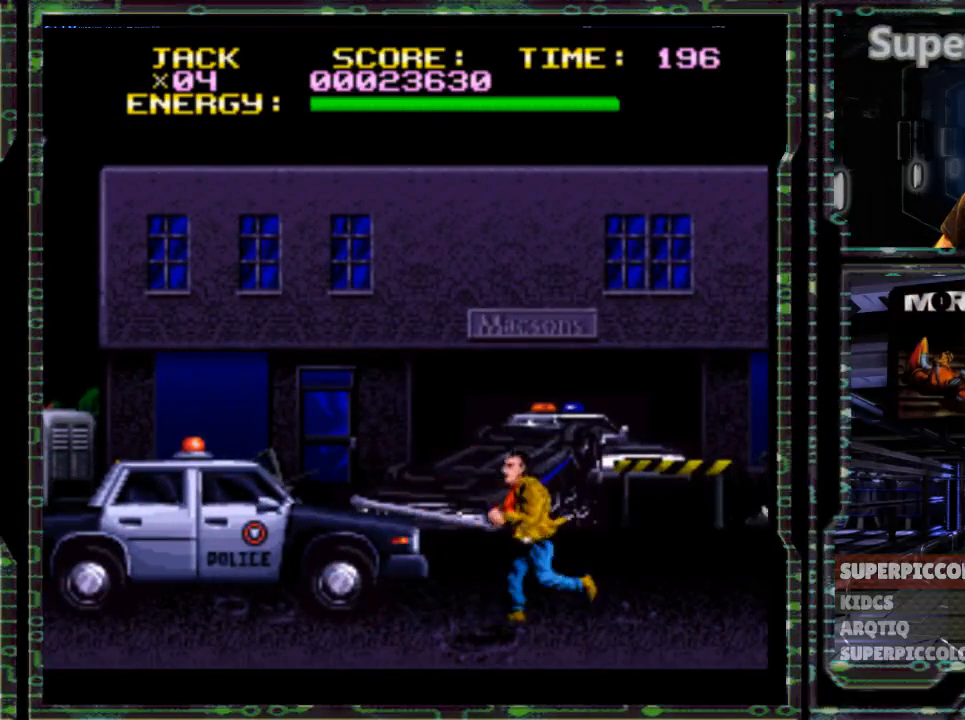
{"dt_ms": 500, "buttons": [], "events": [[350, "DPAD_LEFT", "up"]]}
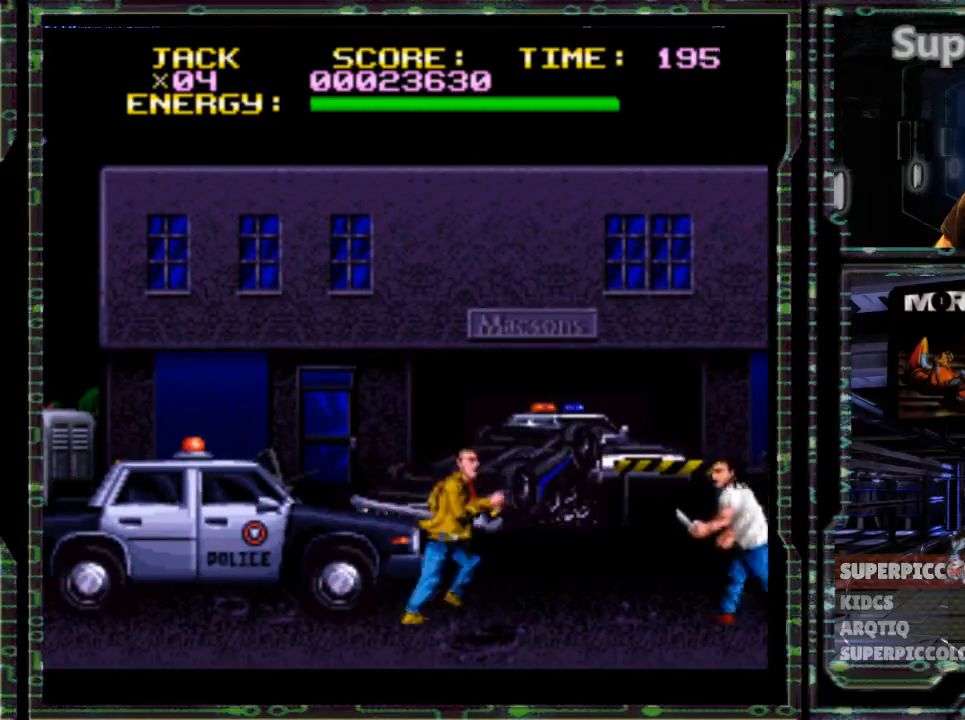
{"dt_ms": 500, "buttons": [], "events": [[300, "Y", "down"], [450, "Y", "up"]]}
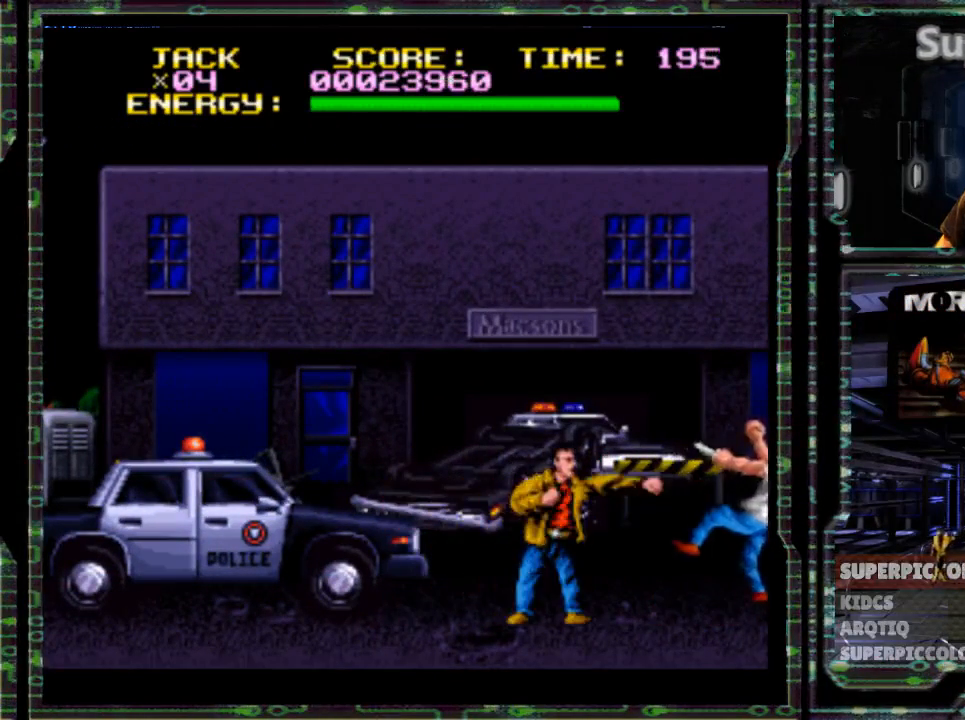
{"dt_ms": 500, "buttons": ["DPAD_LEFT"], "events": [[83, "DPAD_LEFT", "down"]]}
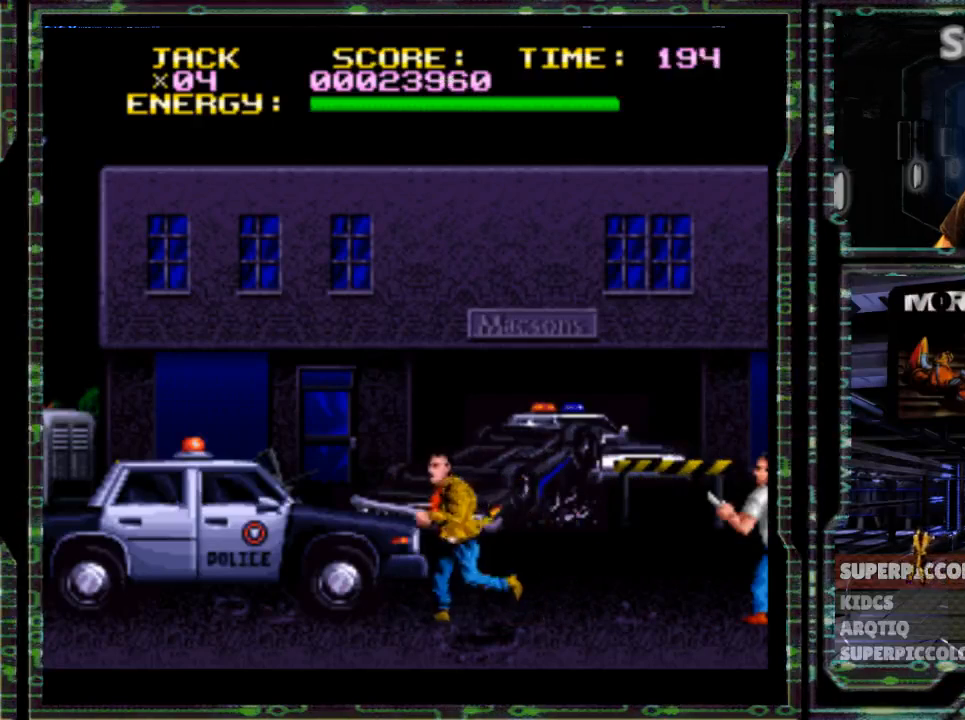
{"dt_ms": 500, "buttons": ["DPAD_LEFT"]}
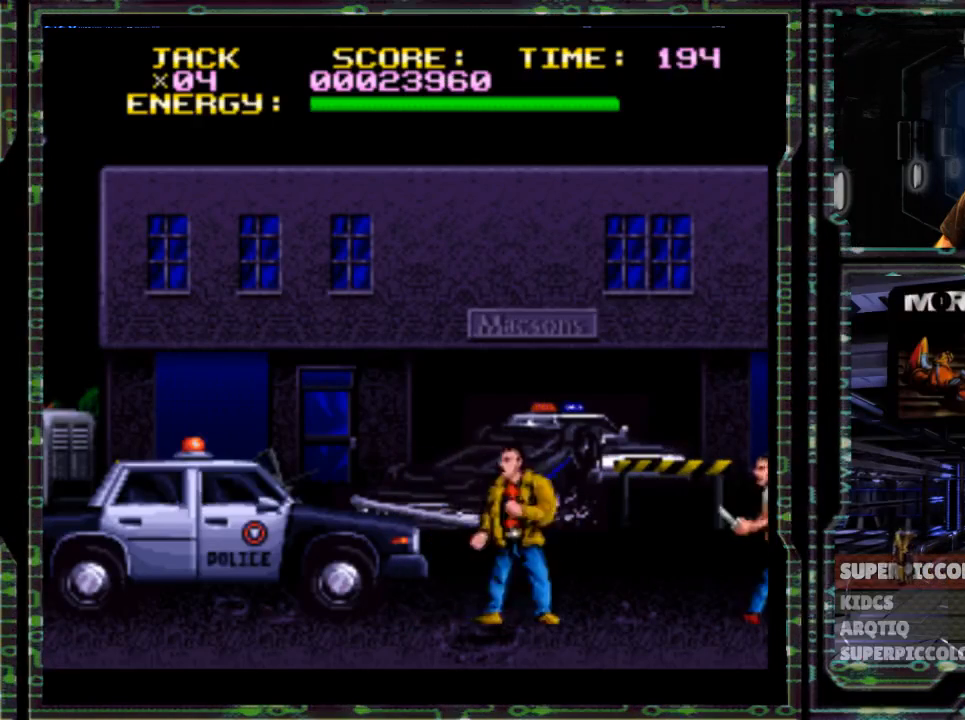
{"dt_ms": 500, "buttons": []}
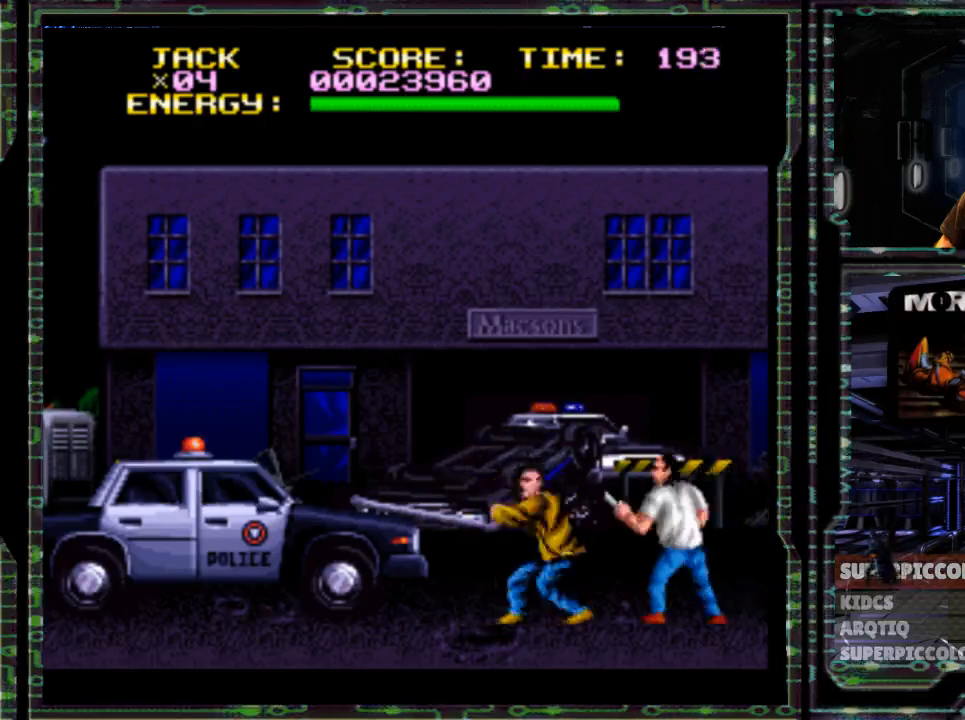
{"dt_ms": 500, "buttons": ["DPAD_LEFT"], "events": [[283, "DPAD_LEFT", "down"]]}
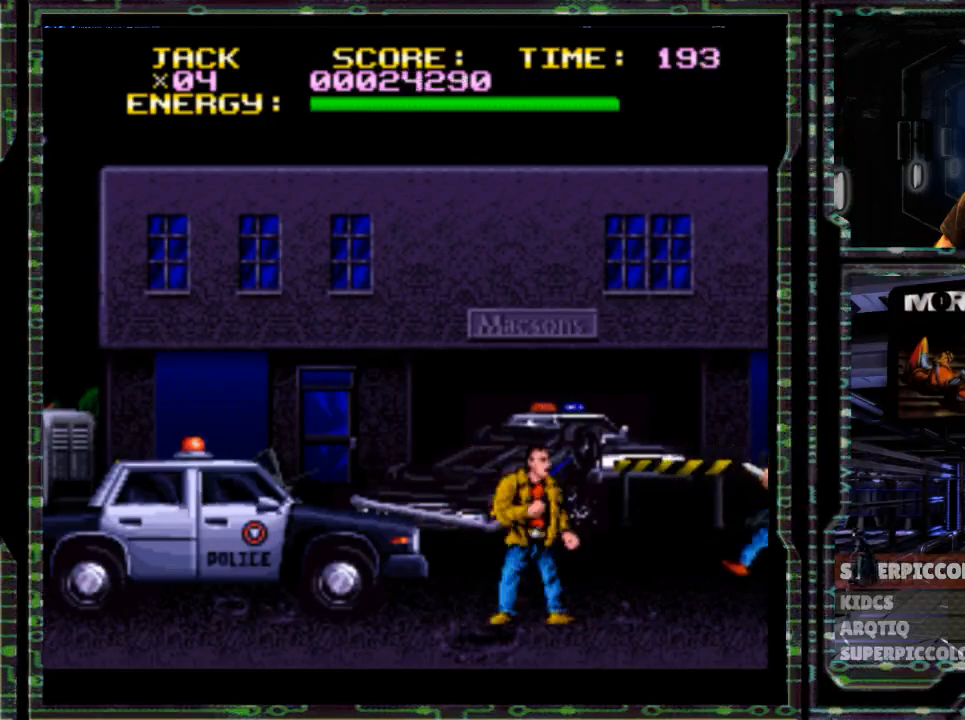
{"dt_ms": 500, "buttons": ["X"], "events": [[267, "DPAD_LEFT", "up"], [333, "DPAD_RIGHT", "down"], [467, "DPAD_RIGHT", "up"], [500, "X", "down"]]}
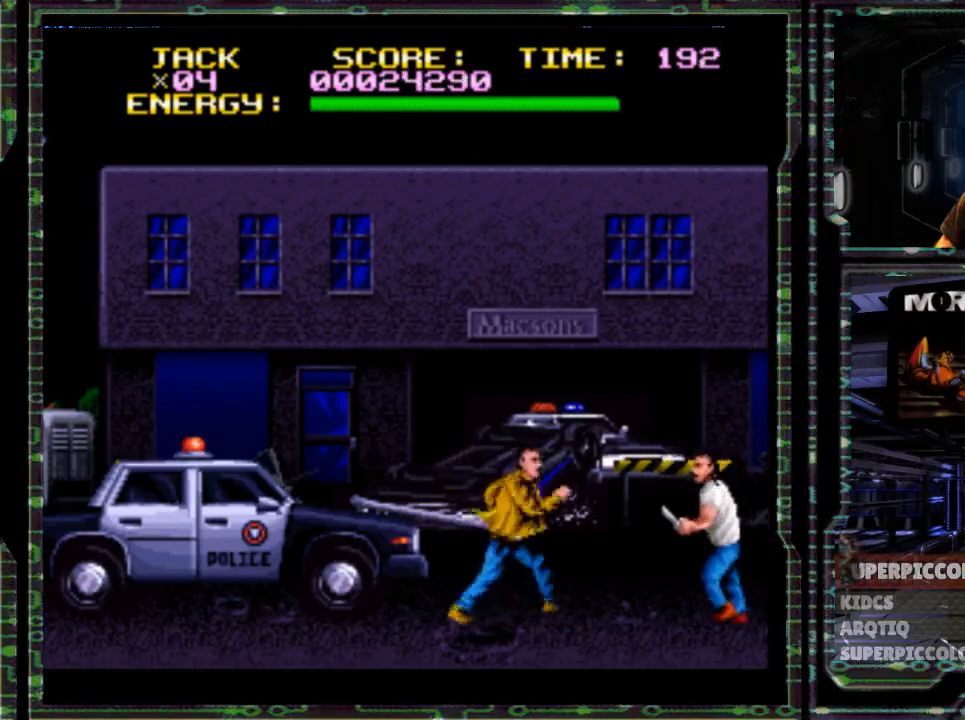
{"dt_ms": 500, "buttons": [], "events": [[217, "X", "up"]]}
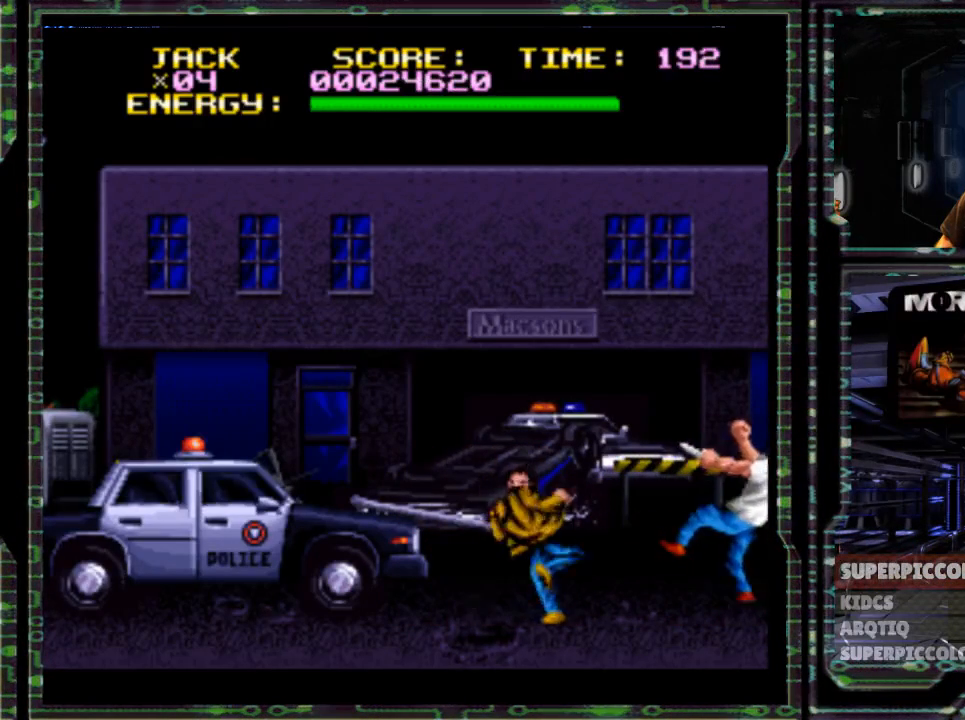
{"dt_ms": 500, "buttons": [], "events": [[300, "DPAD_LEFT", "down"], [417, "DPAD_LEFT", "up"]]}
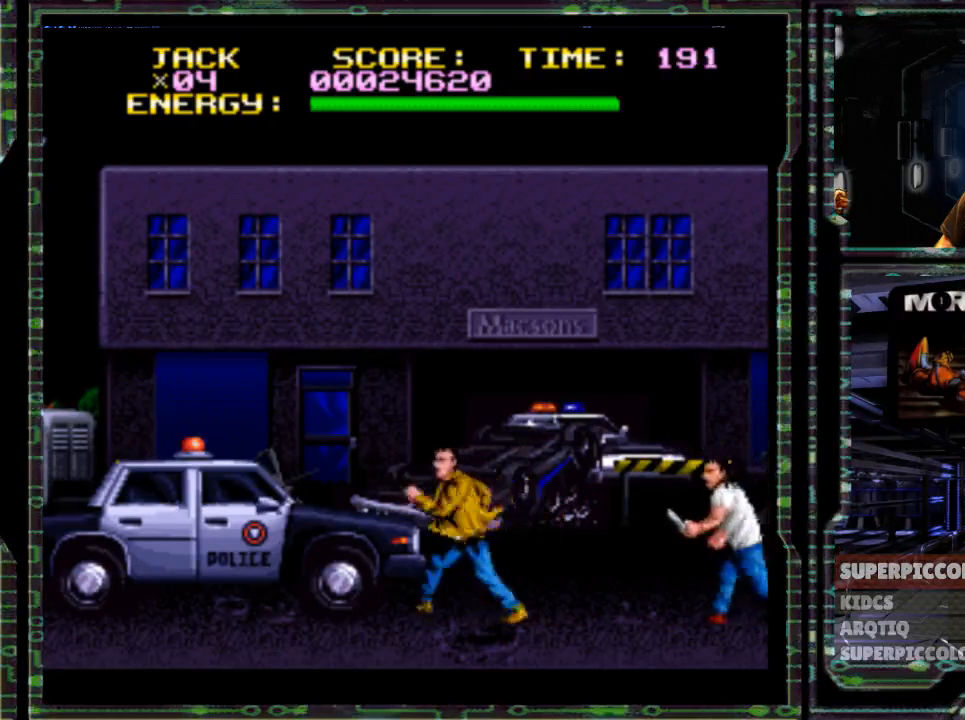
{"dt_ms": 500, "buttons": [], "events": []}
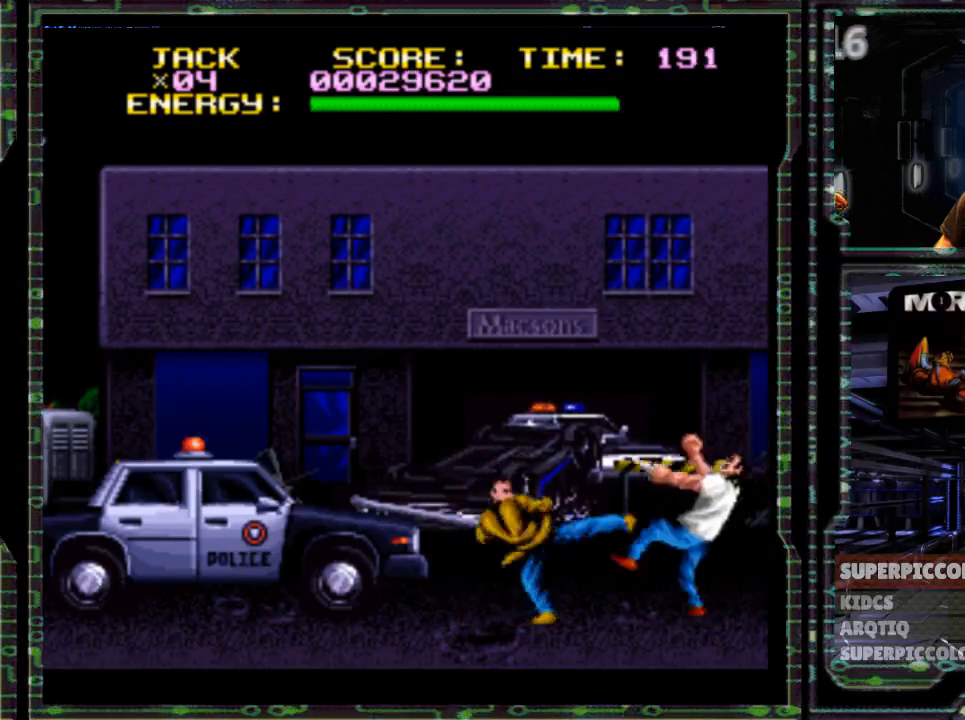
{"dt_ms": 500, "buttons": ["DPAD_LEFT"], "events": [[383, "DPAD_LEFT", "down"]]}
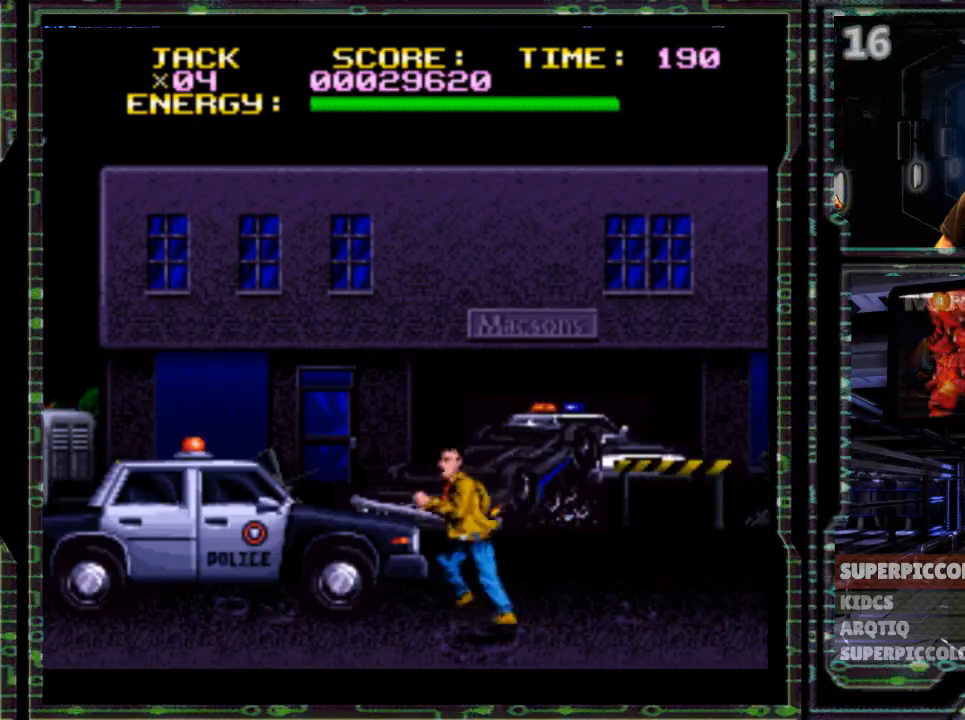
{"dt_ms": 500, "buttons": [], "events": [[50, "DPAD_LEFT", "up"]]}
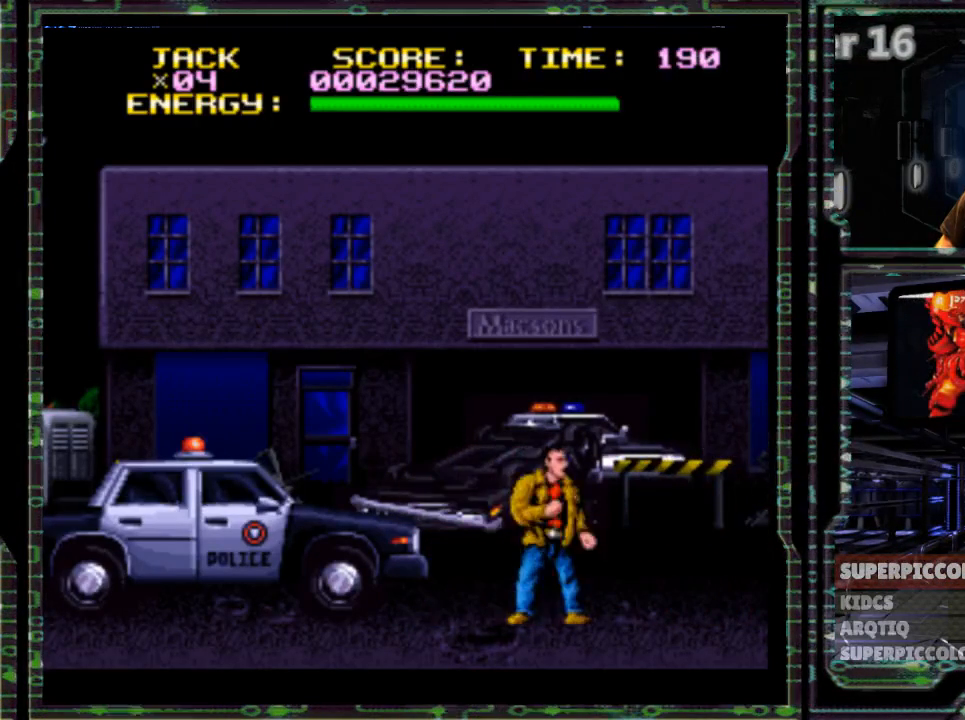
{"dt_ms": 500, "buttons": ["DPAD_RIGHT"]}
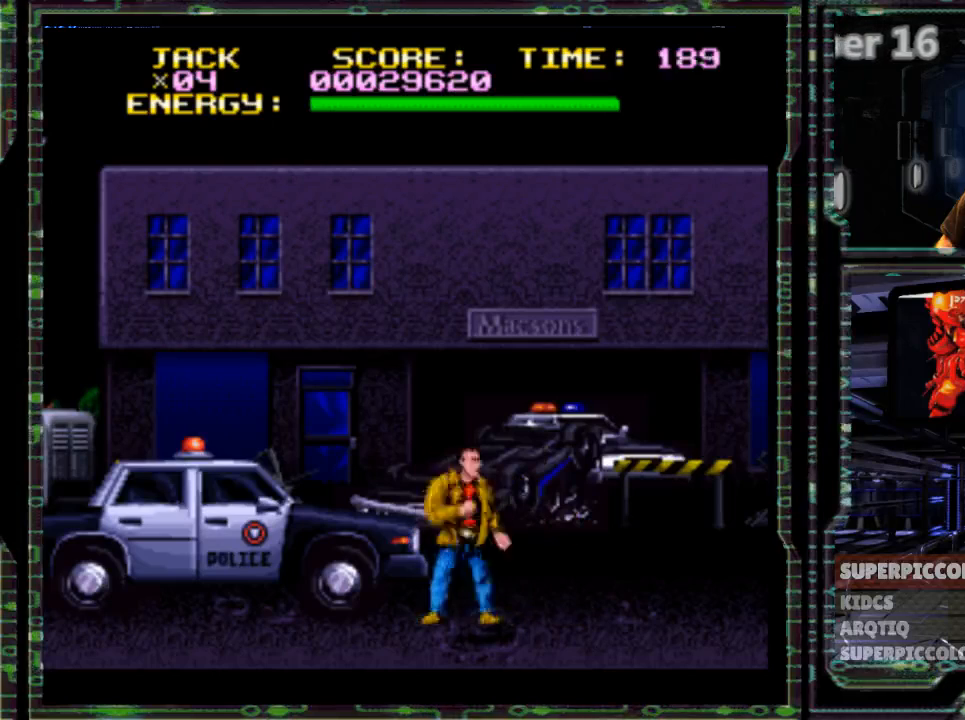
{"dt_ms": 1000, "buttons": ["Y", "DPAD_RIGHT"]}
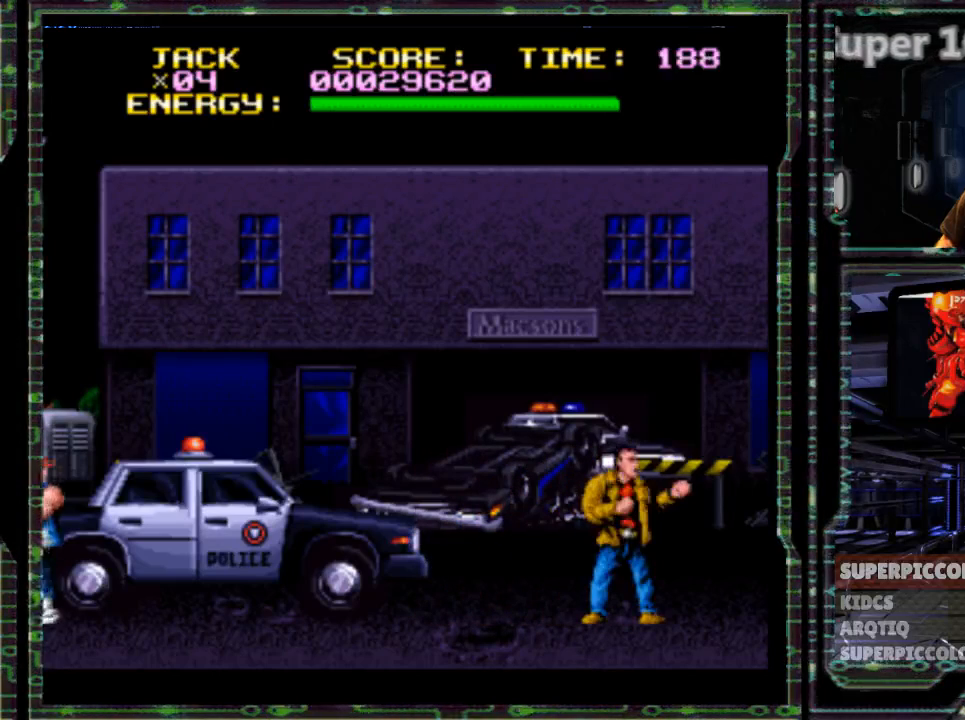
{"dt_ms": 500, "buttons": ["DPAD_LEFT"], "events": [[33, "DPAD_RIGHT", "up"], [33, "Y", "up"], [167, "DPAD_LEFT", "down"]]}
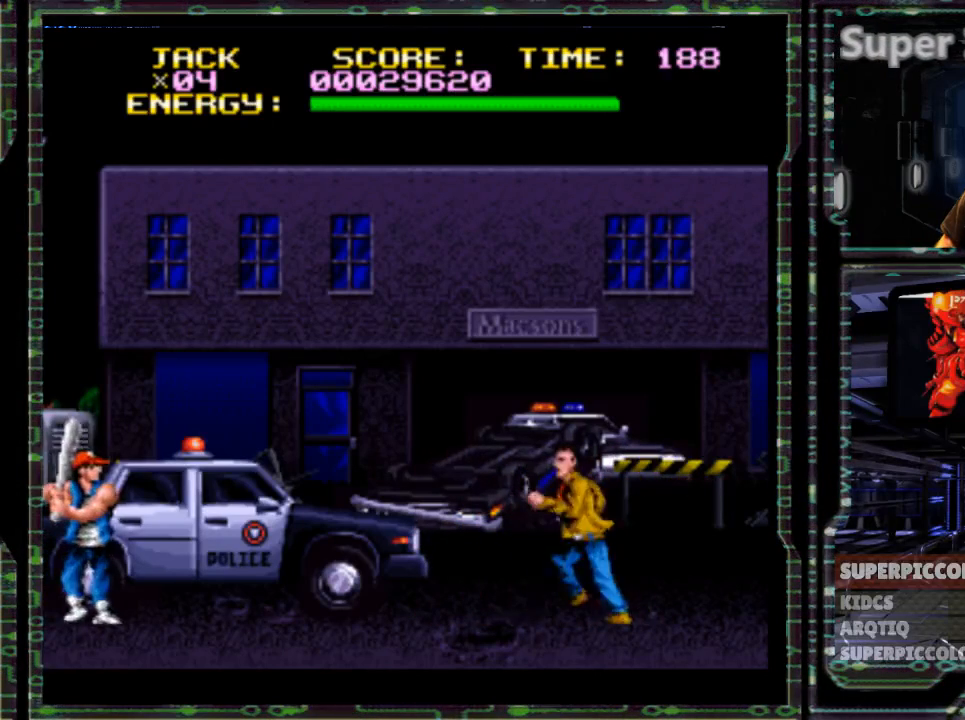
{"dt_ms": 500, "buttons": ["DPAD_LEFT"], "events": []}